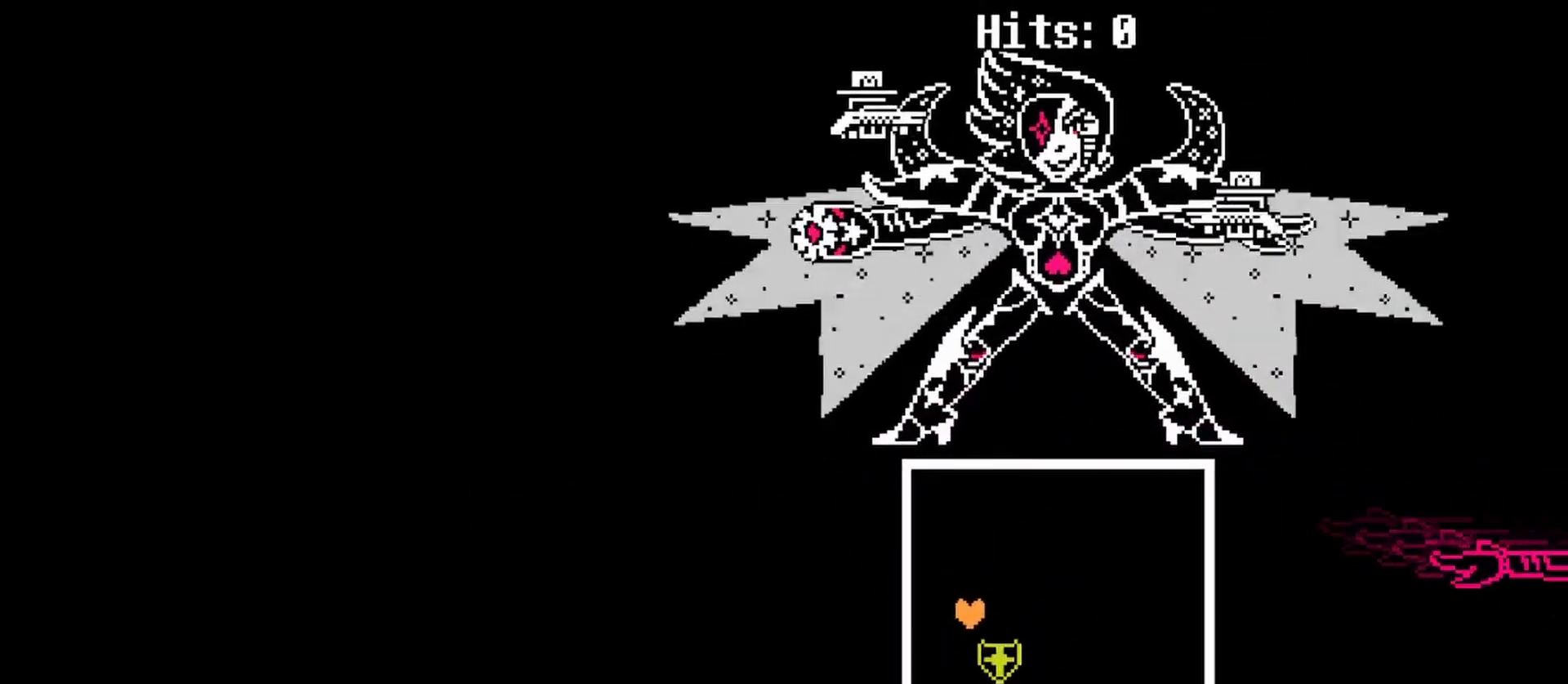
Gameplay with keyboard; each line is a JSON object with the keys held at the frame after it. "events" lists presses ("down") and releases ("up") of "c", "ctrl", "down", "left", "return", "right", "shift", "up", "x" and "z" between this image and that frame as [ms after this image, input, new state], when the widget could be followed in between. No other keys are recorded. Mouse input is not recorded.
{"keys": ["up"], "events": [[200, "up", "down"], [500, "right", "up"]]}
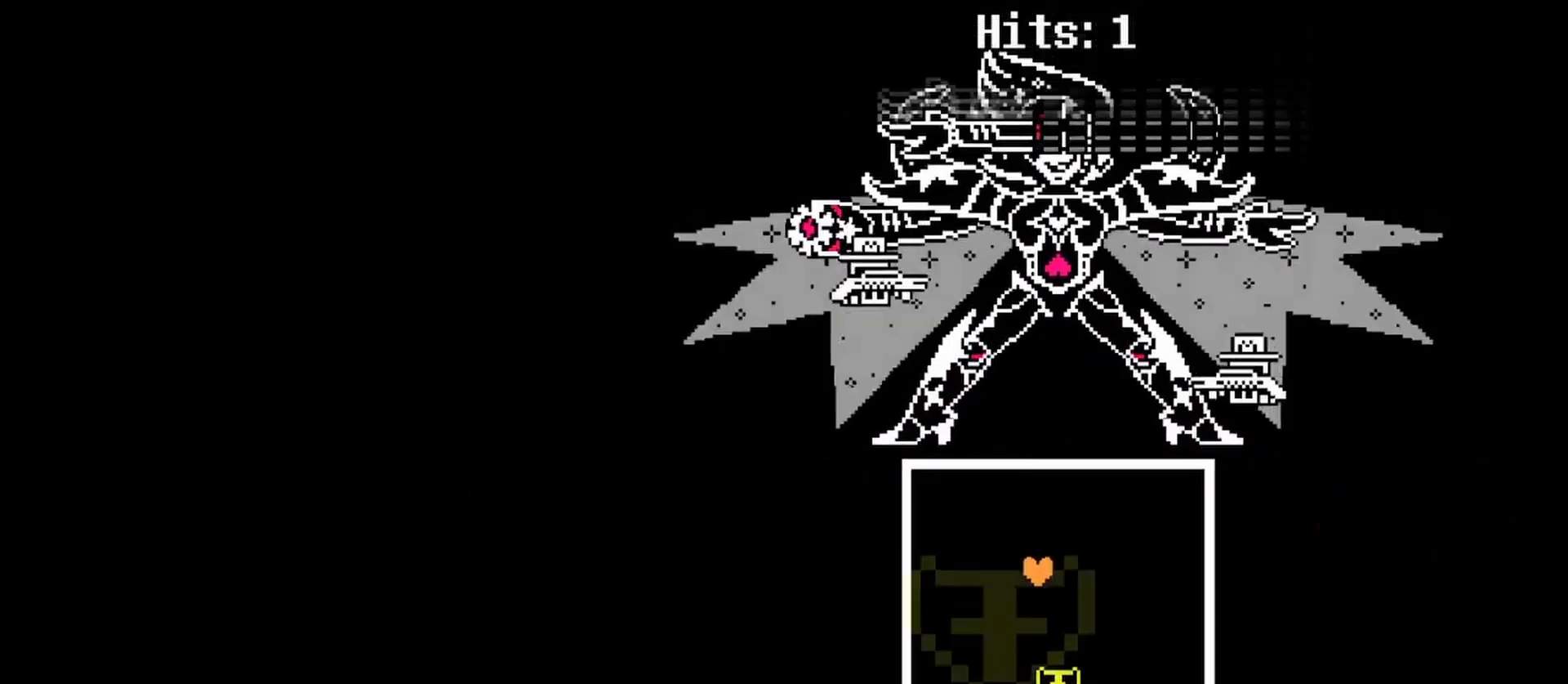
{"keys": ["left"], "events": [[233, "left", "down"], [367, "left", "up"], [467, "up", "up"], [500, "left", "down"]]}
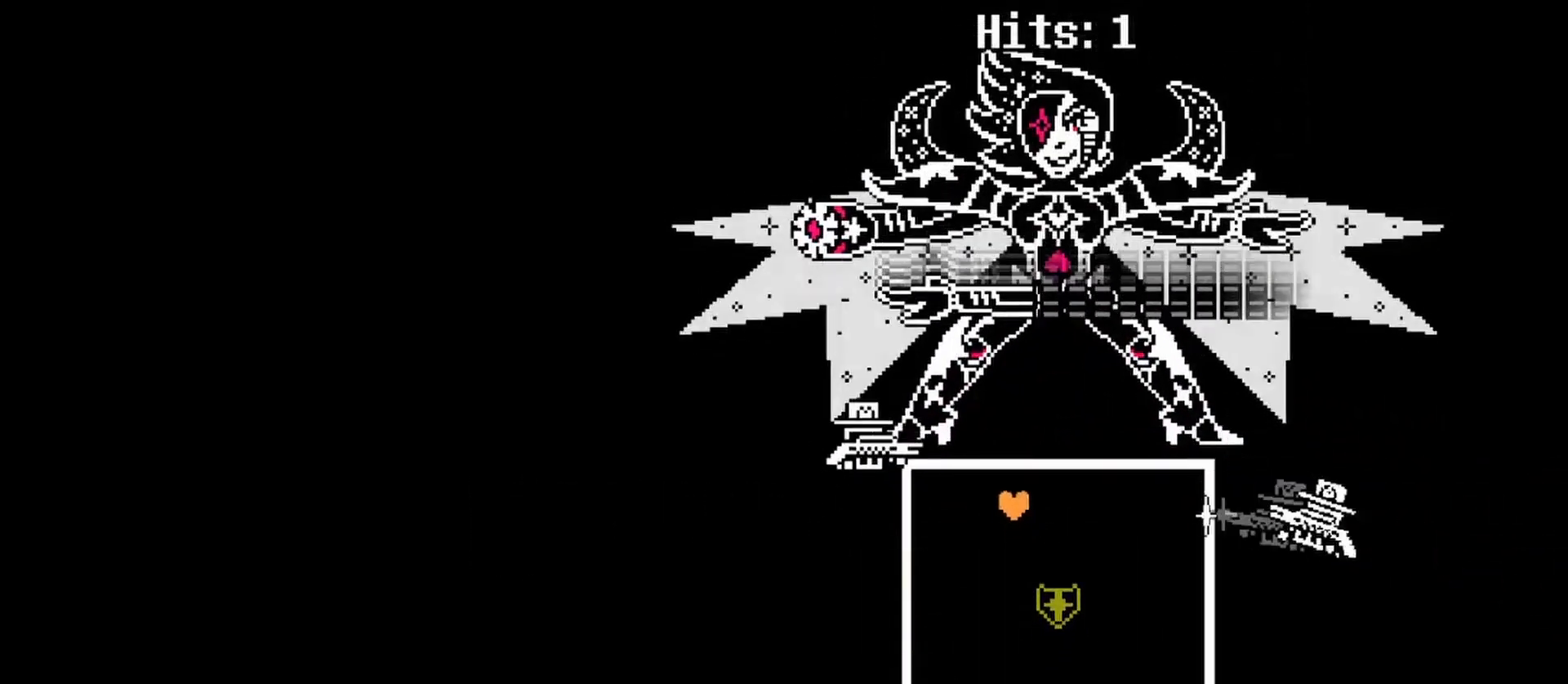
{"keys": ["down", "right"], "events": [[33, "z", "down"], [133, "down", "down"], [133, "z", "up"], [467, "left", "up"], [467, "right", "down"]]}
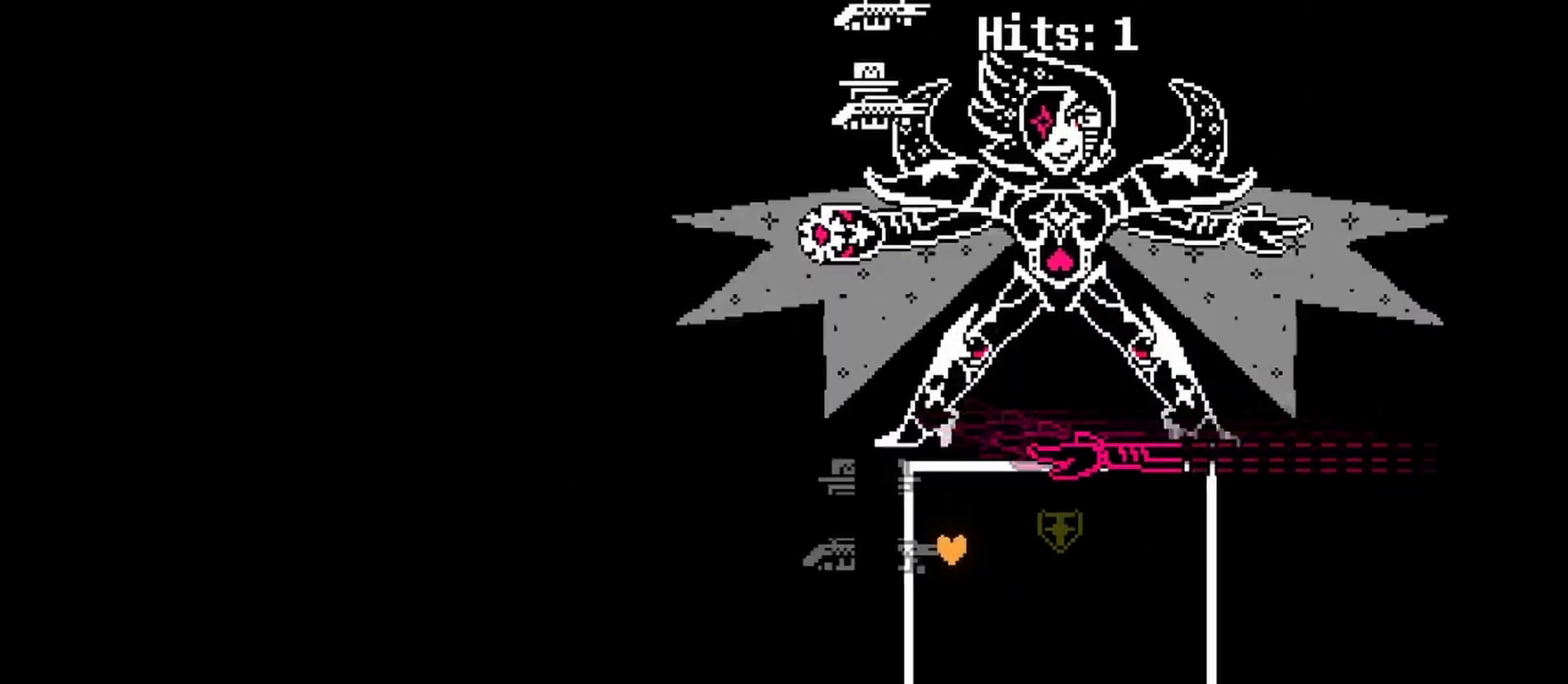
{"keys": ["right", "up"], "events": [[267, "down", "up"], [300, "up", "down"]]}
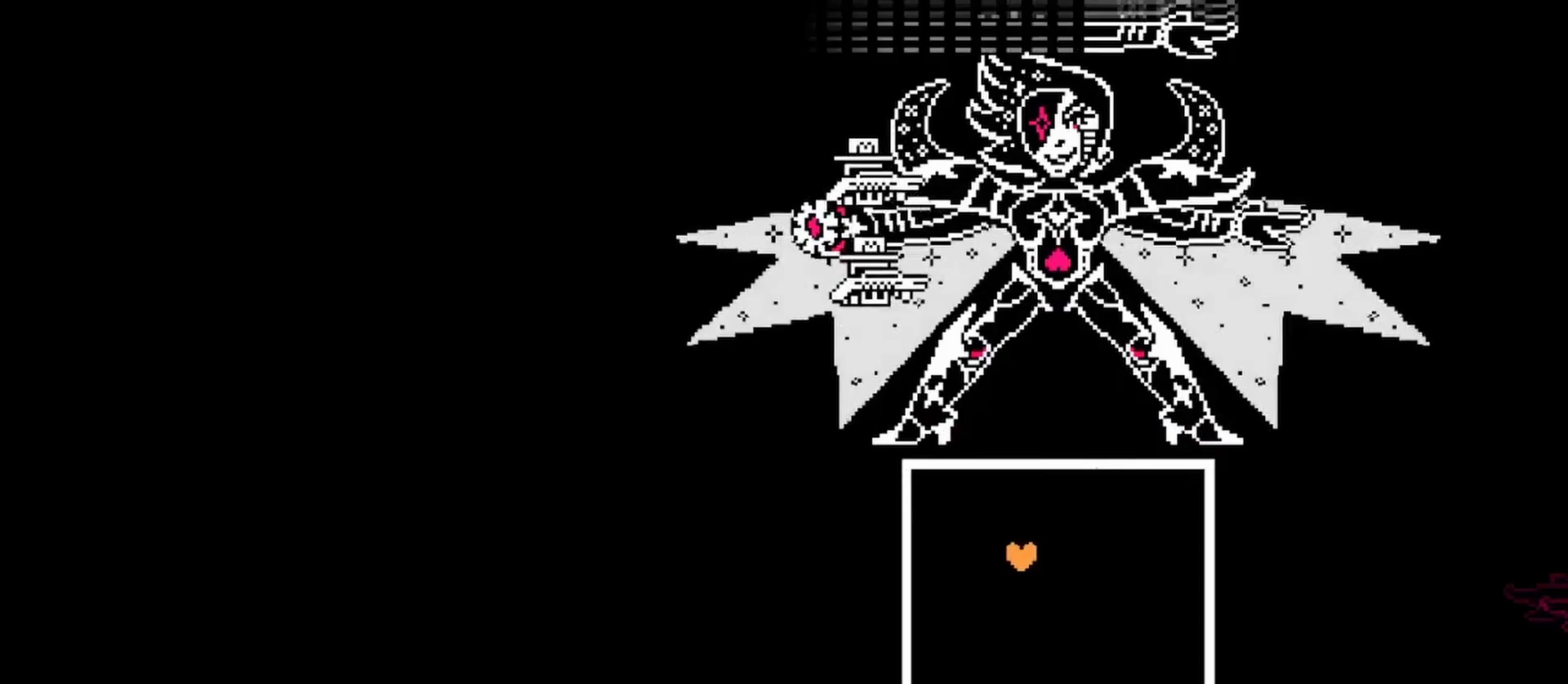
{"keys": ["right", "up"], "events": [[300, "up", "up"], [500, "up", "down"]]}
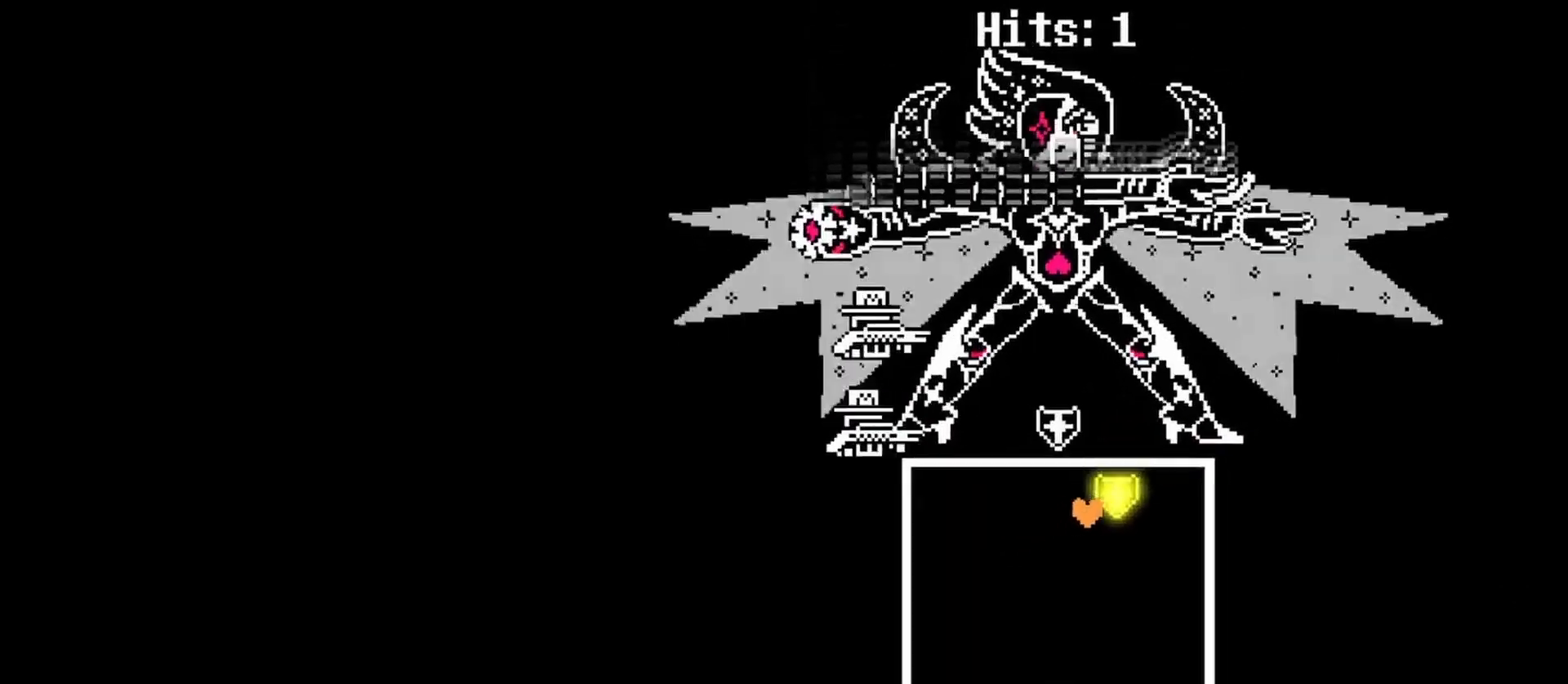
{"keys": ["down", "right"], "events": [[100, "up", "up"], [300, "right", "up"], [367, "down", "down"], [367, "z", "down"], [433, "right", "down"], [467, "z", "up"]]}
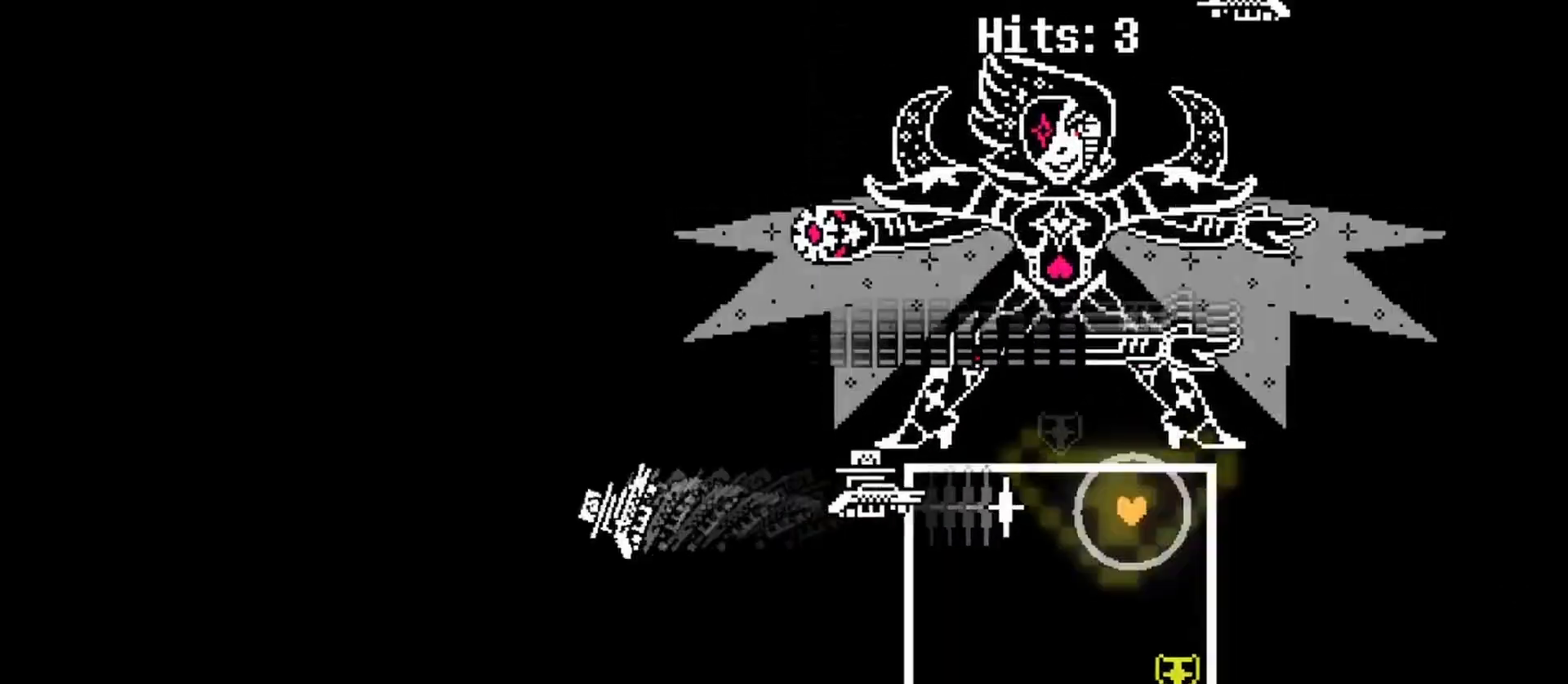
{"keys": ["down", "left"], "events": [[333, "left", "down"], [333, "right", "up"]]}
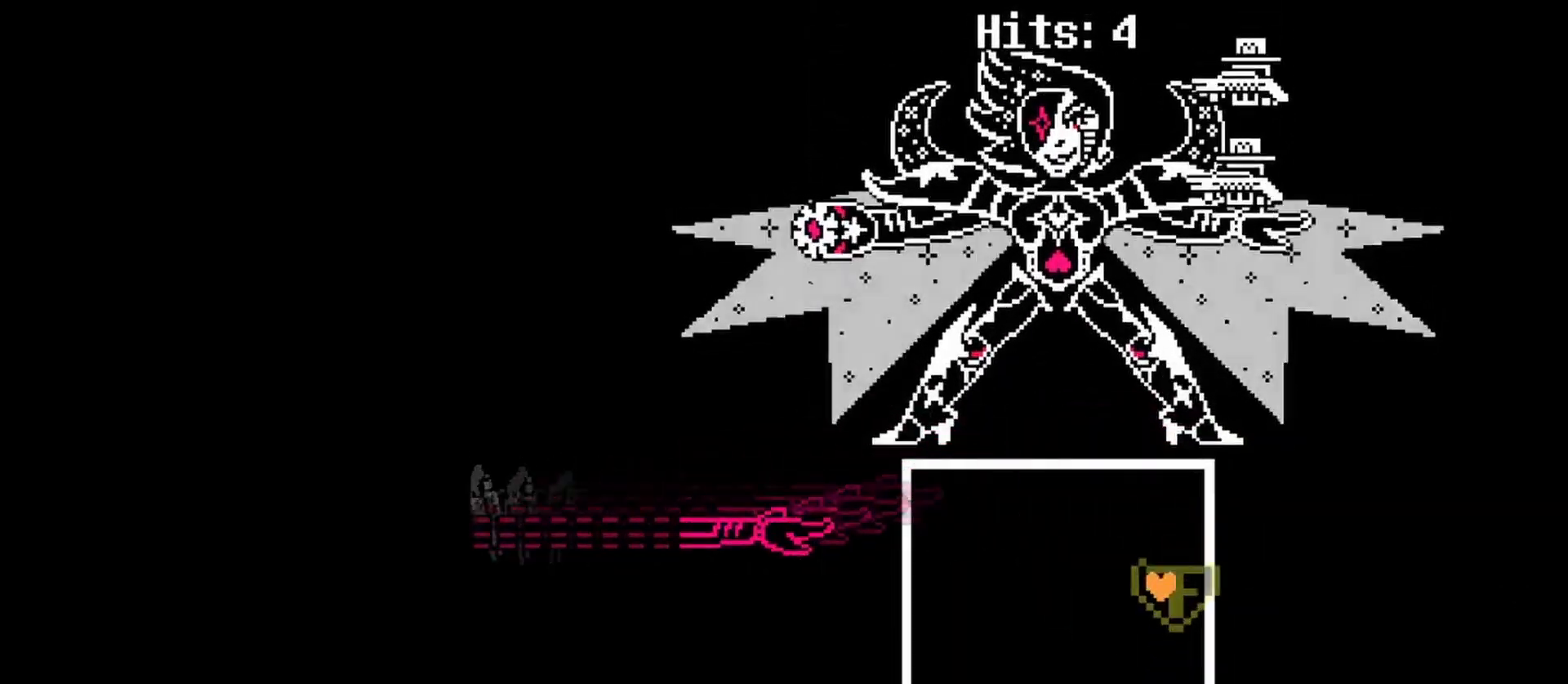
{"keys": ["left", "up"], "events": [[67, "down", "up"], [167, "up", "down"]]}
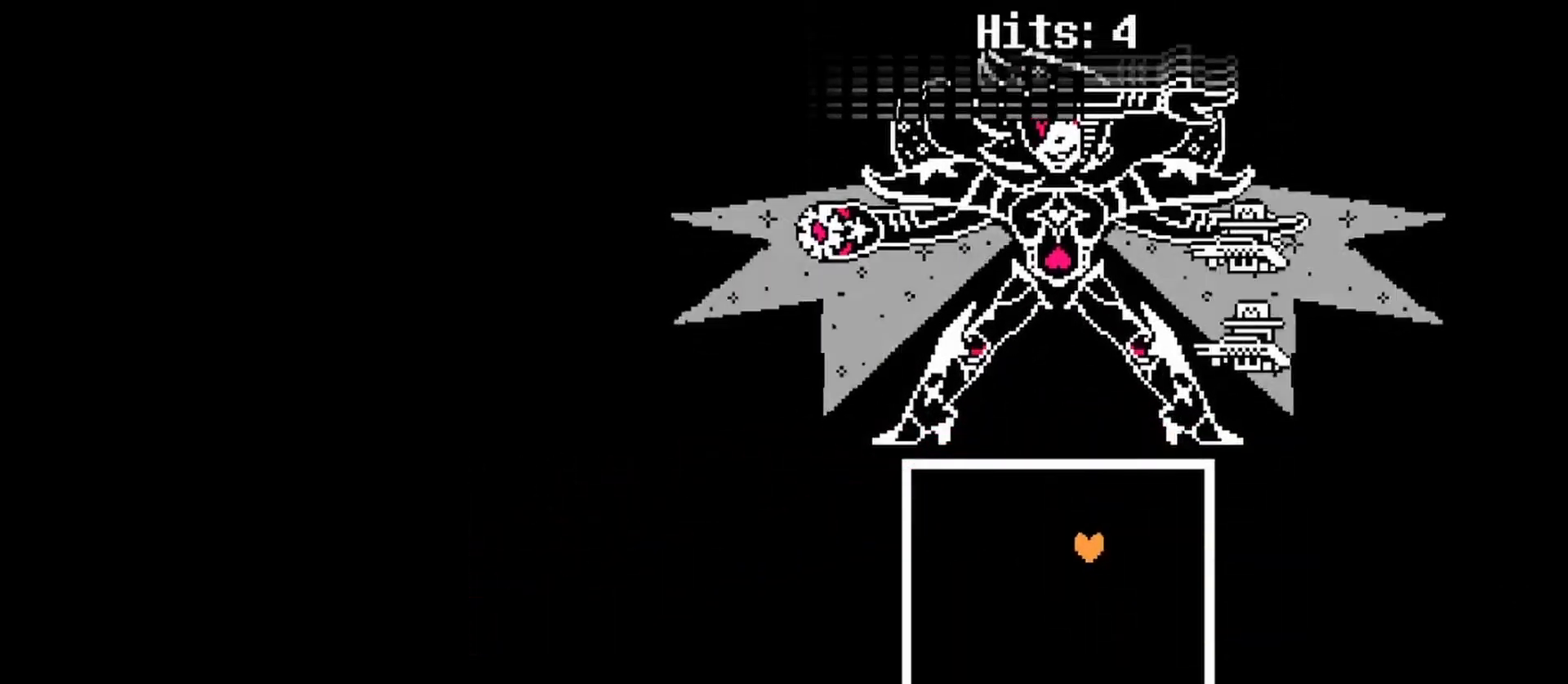
{"keys": [], "events": [[100, "left", "up"], [333, "up", "up"]]}
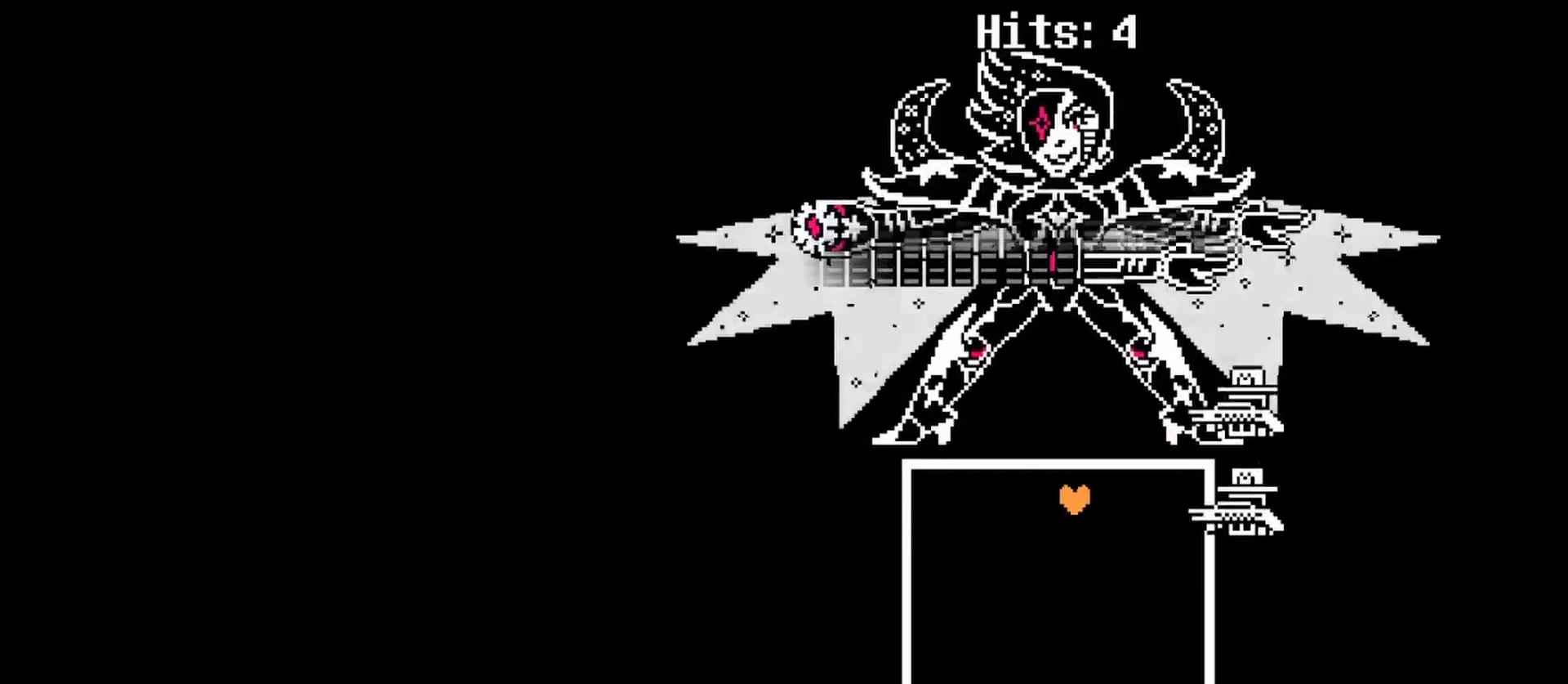
{"keys": ["down", "right"], "events": [[100, "z", "down"], [167, "down", "down"], [167, "right", "down"], [267, "z", "up"]]}
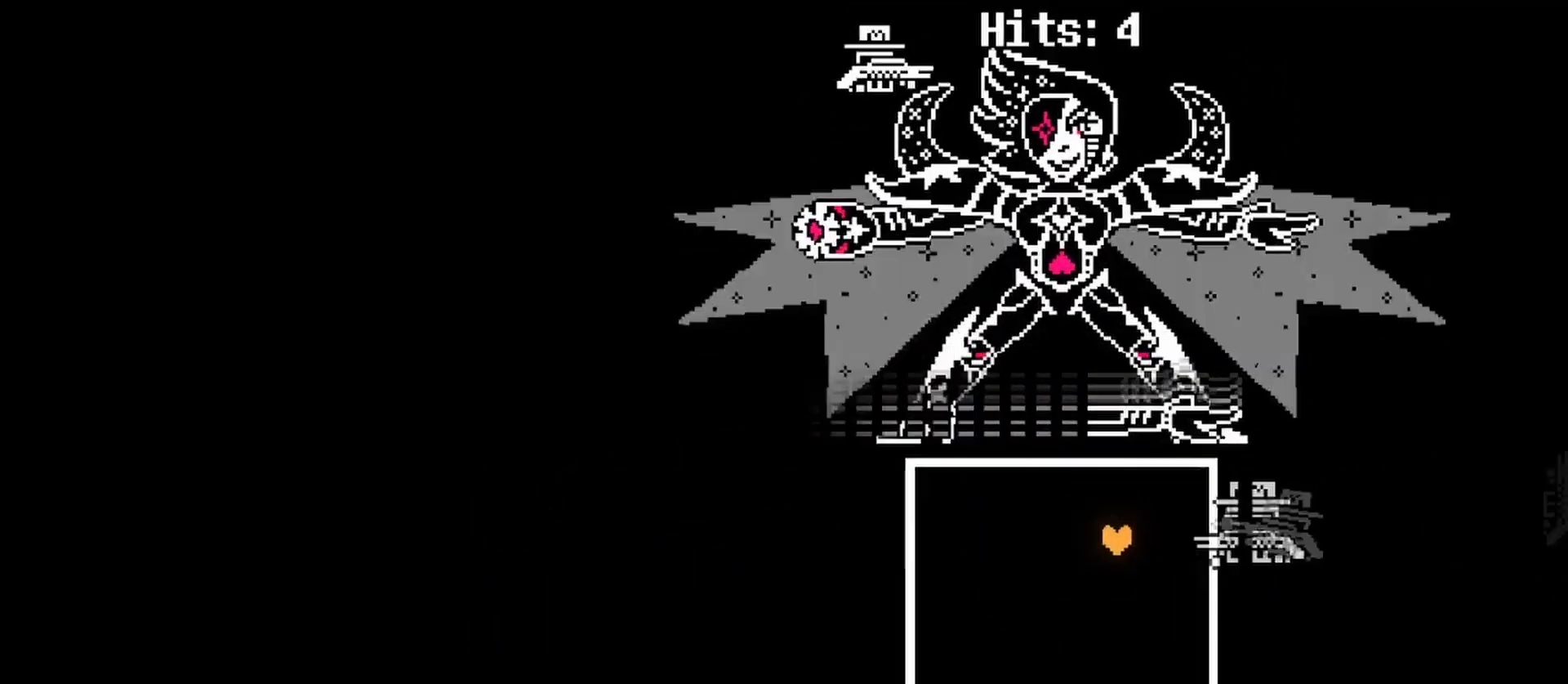
{"keys": ["left", "up"], "events": [[100, "down", "up"], [133, "down", "down"], [233, "left", "down"], [267, "right", "up"], [300, "down", "up"], [400, "up", "down"]]}
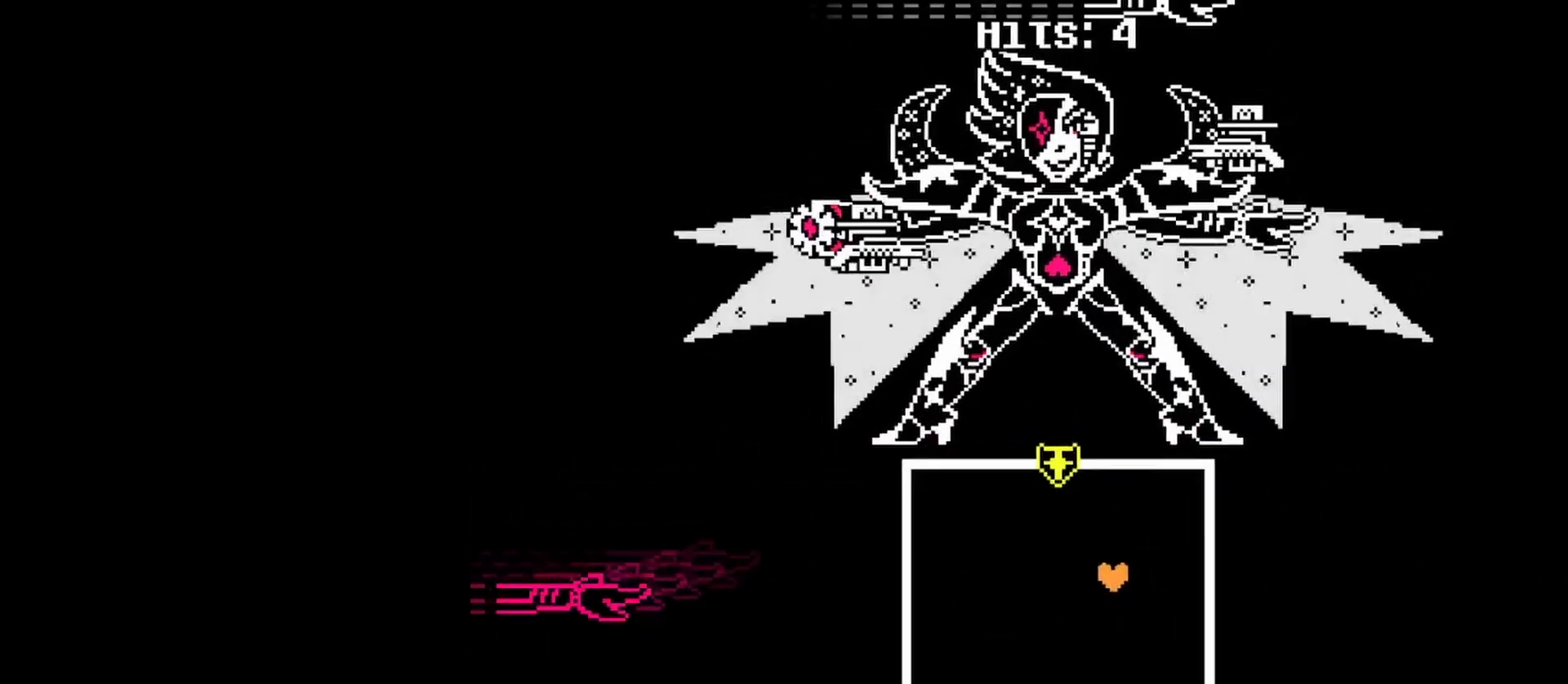
{"keys": [], "events": [[133, "left", "up"], [167, "left", "down"], [267, "left", "up"], [367, "up", "up"]]}
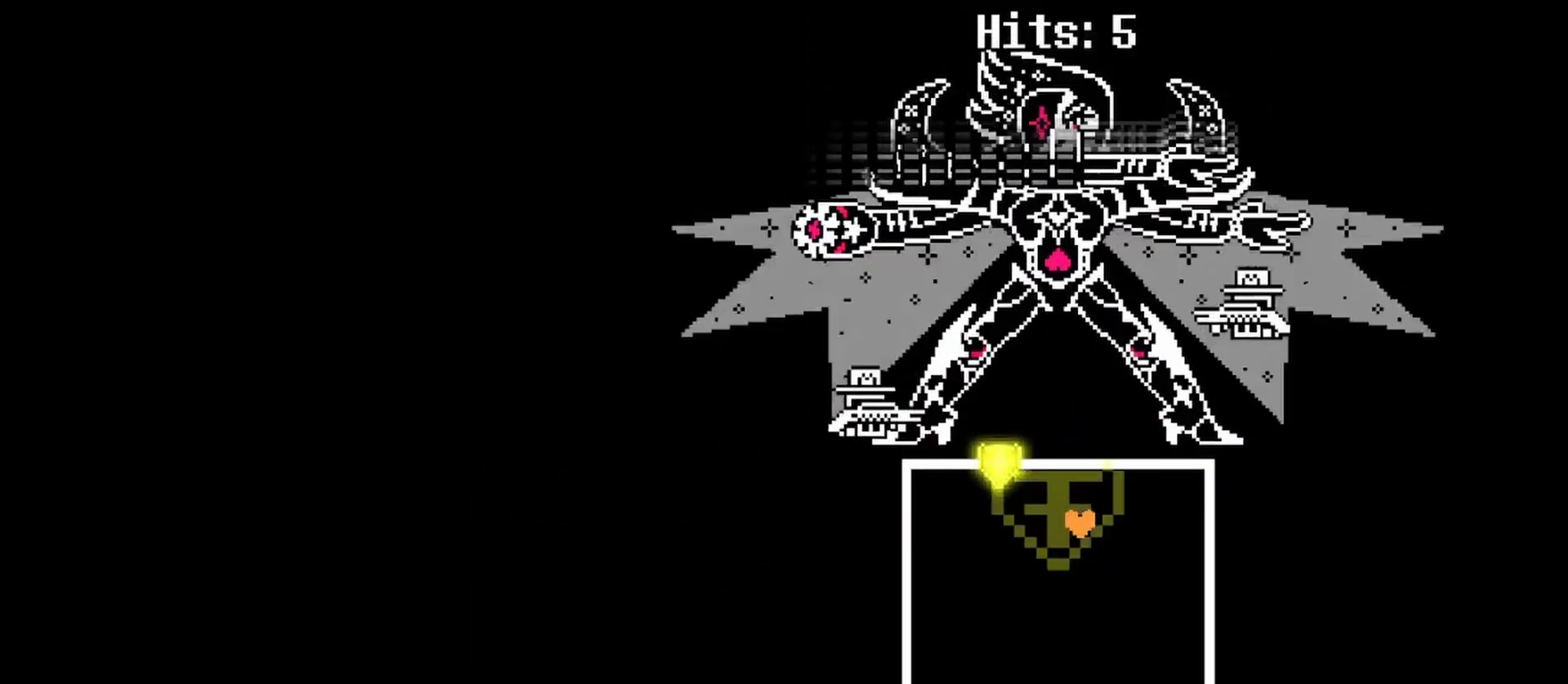
{"keys": ["down", "right"], "events": [[333, "z", "down"], [433, "down", "down"], [433, "right", "down"], [433, "z", "up"]]}
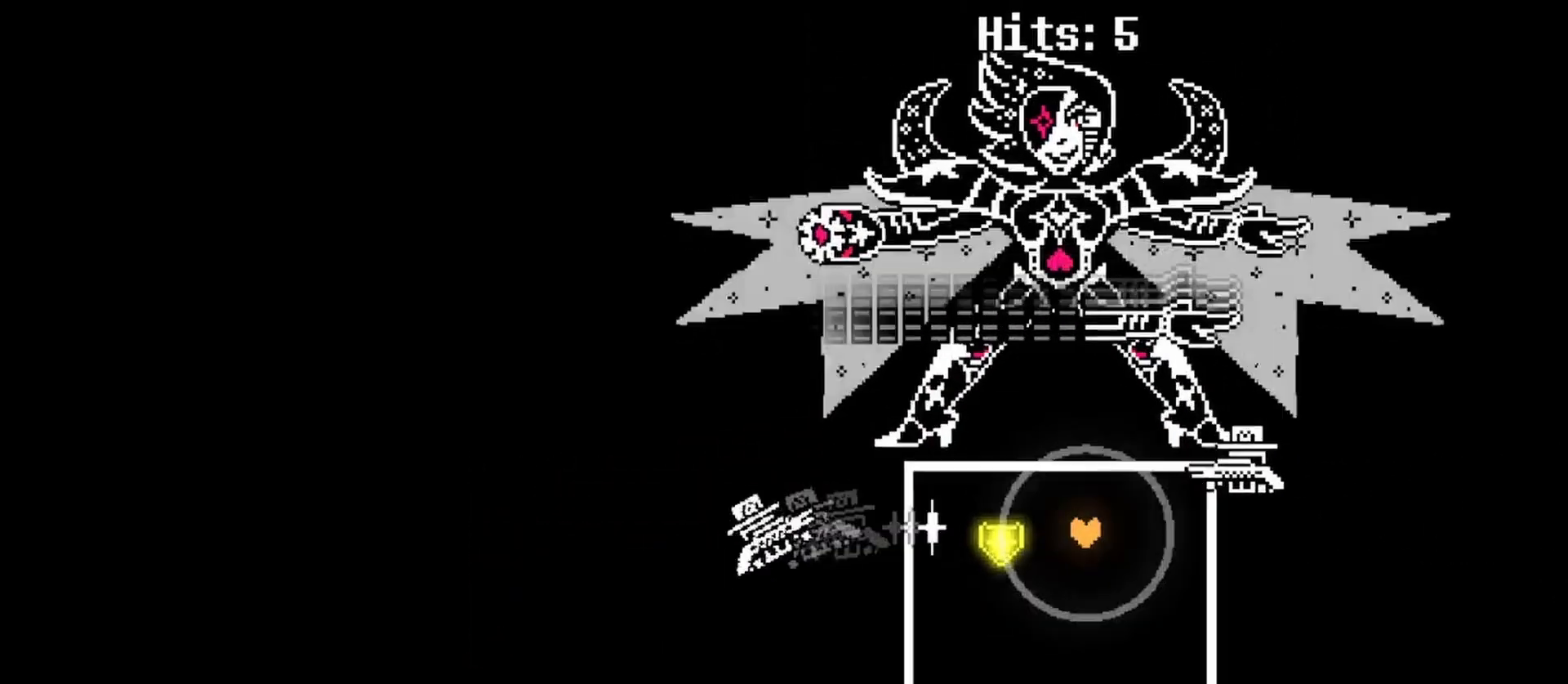
{"keys": ["down", "right", "z"], "events": [[167, "right", "up"], [233, "left", "down"], [300, "left", "up"], [300, "right", "down"], [467, "z", "down"]]}
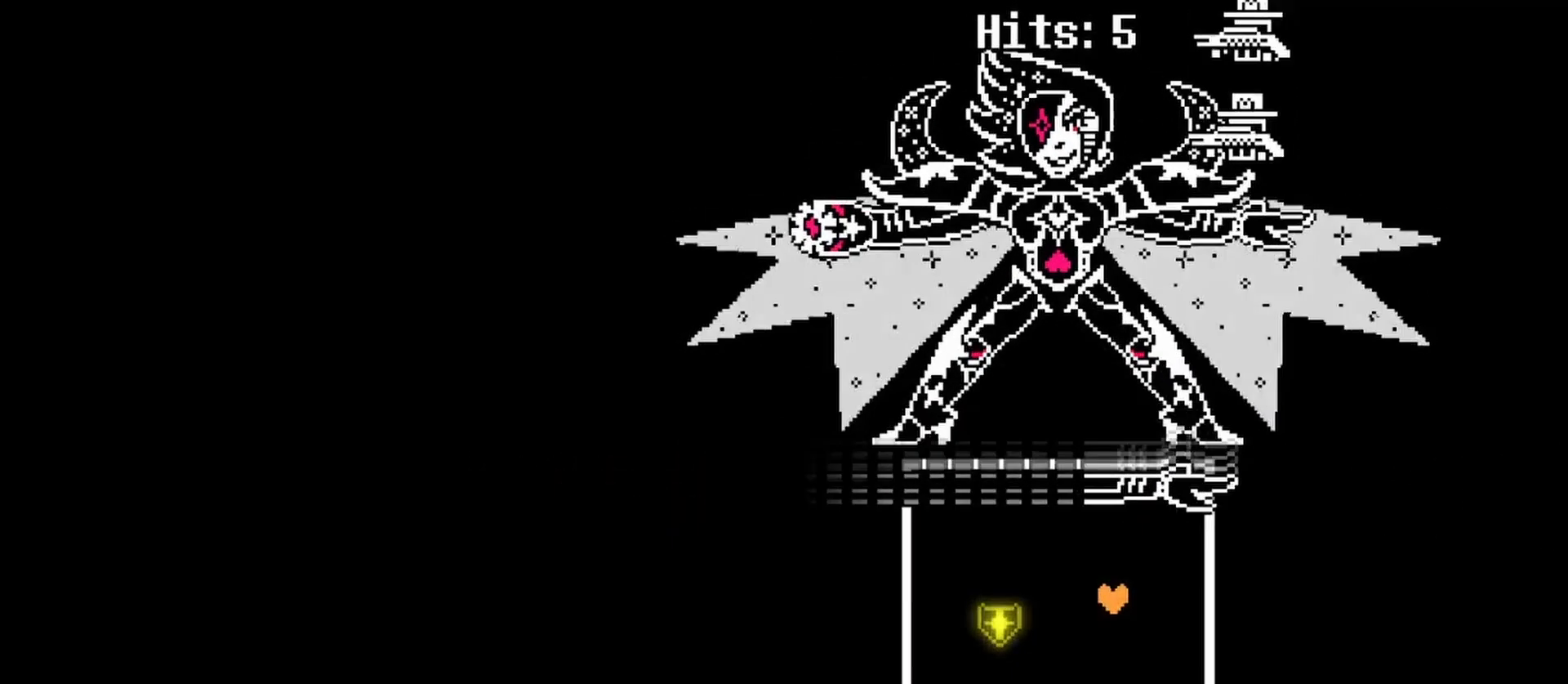
{"keys": ["left", "up"], "events": [[100, "z", "up"], [333, "down", "up"], [433, "left", "down"], [433, "up", "down"], [467, "right", "up"]]}
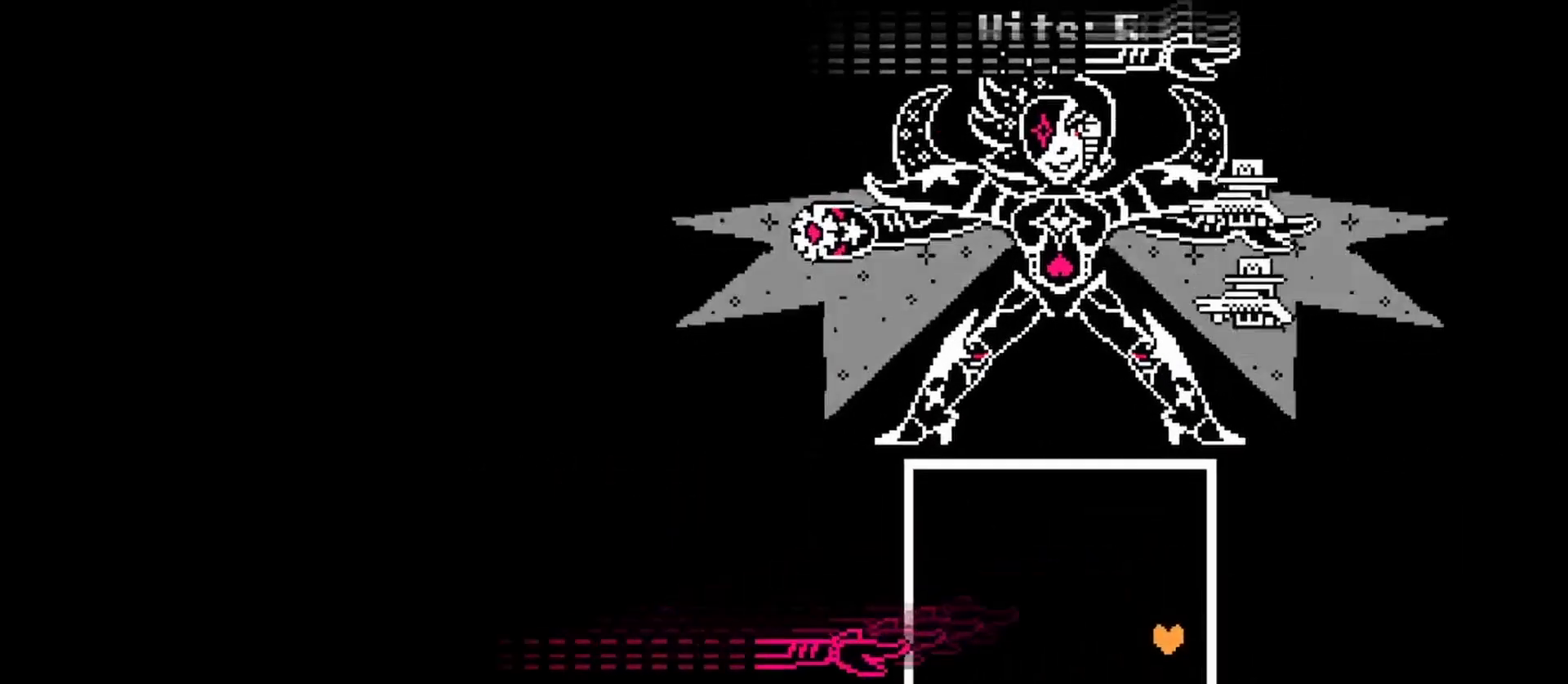
{"keys": ["up"], "events": [[433, "left", "up"]]}
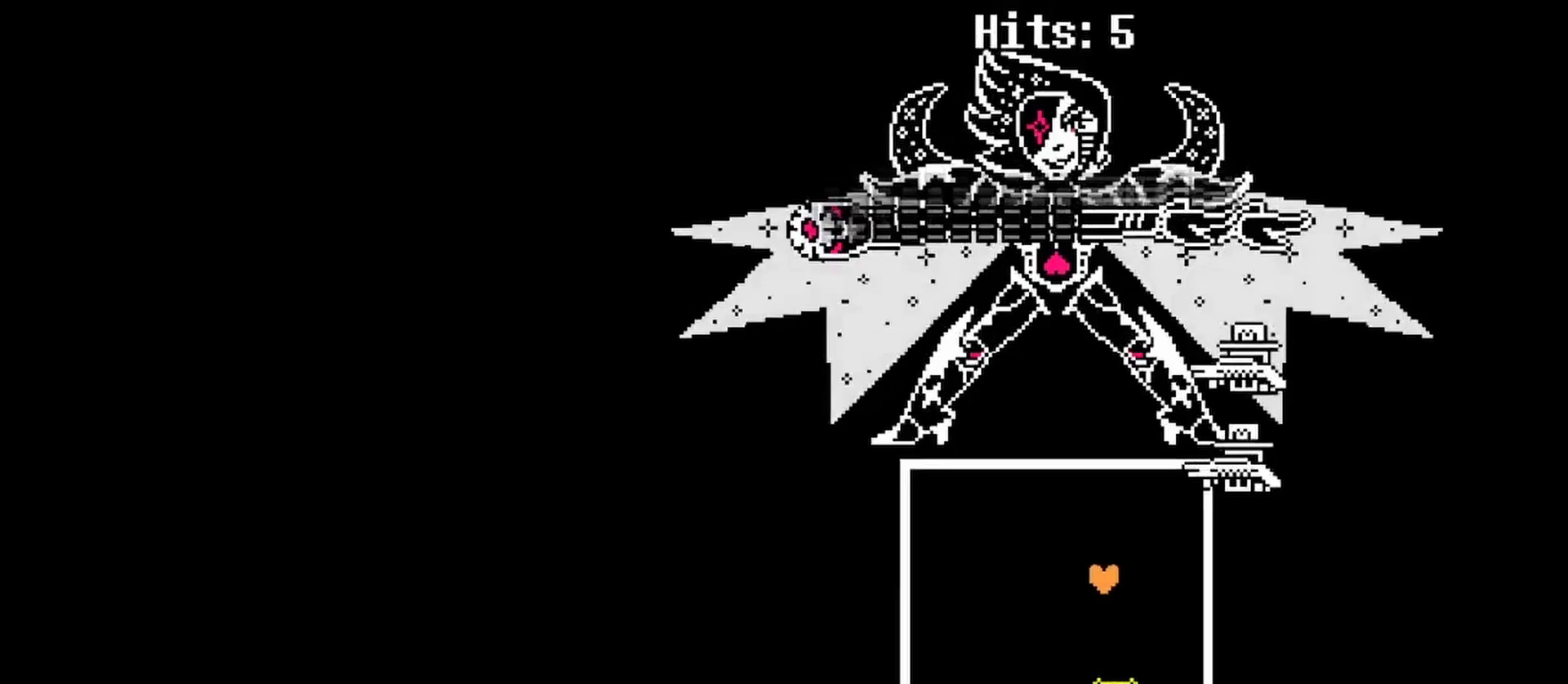
{"keys": ["down", "right"], "events": [[267, "up", "up"], [267, "z", "down"], [333, "down", "down"], [333, "right", "down"], [367, "z", "up"], [467, "right", "up"], [500, "right", "down"]]}
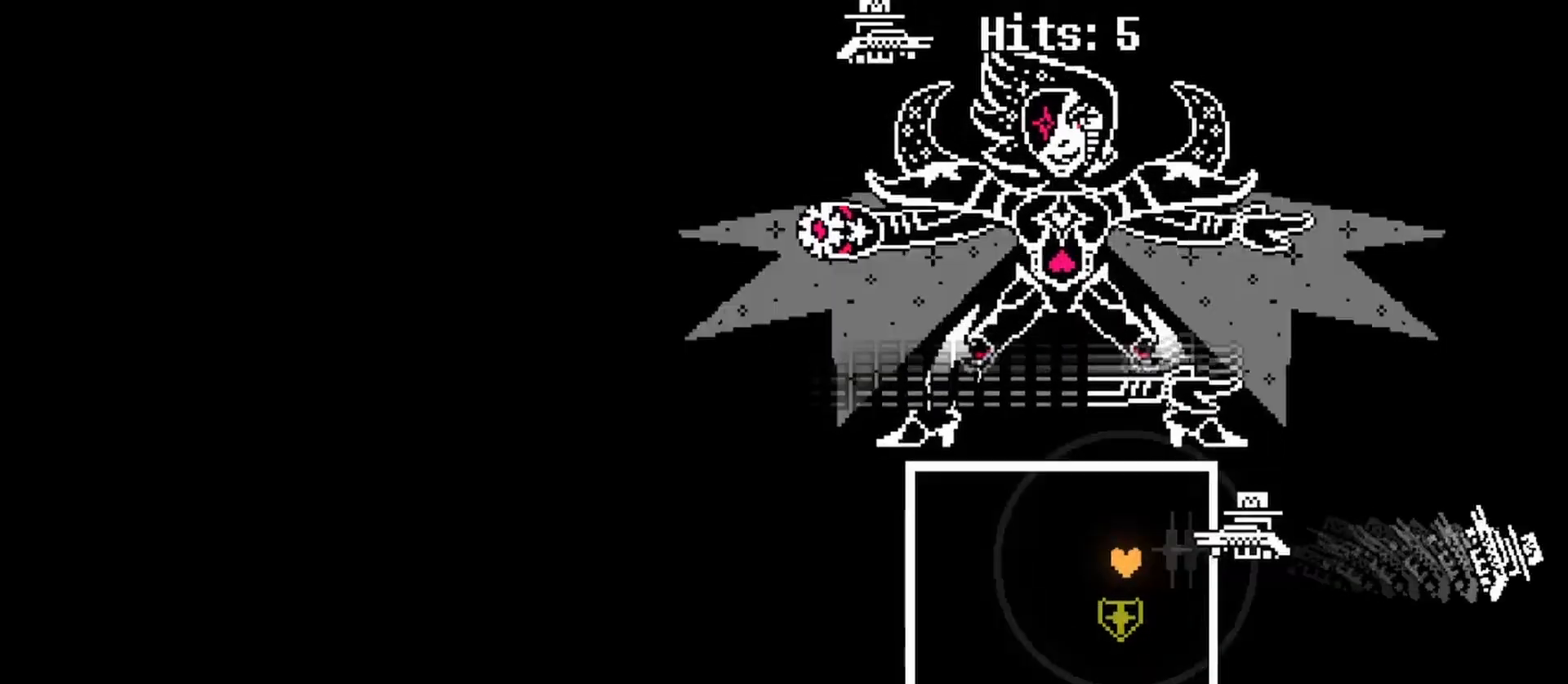
{"keys": ["left"], "events": [[233, "down", "up"], [433, "left", "down"], [433, "right", "up"]]}
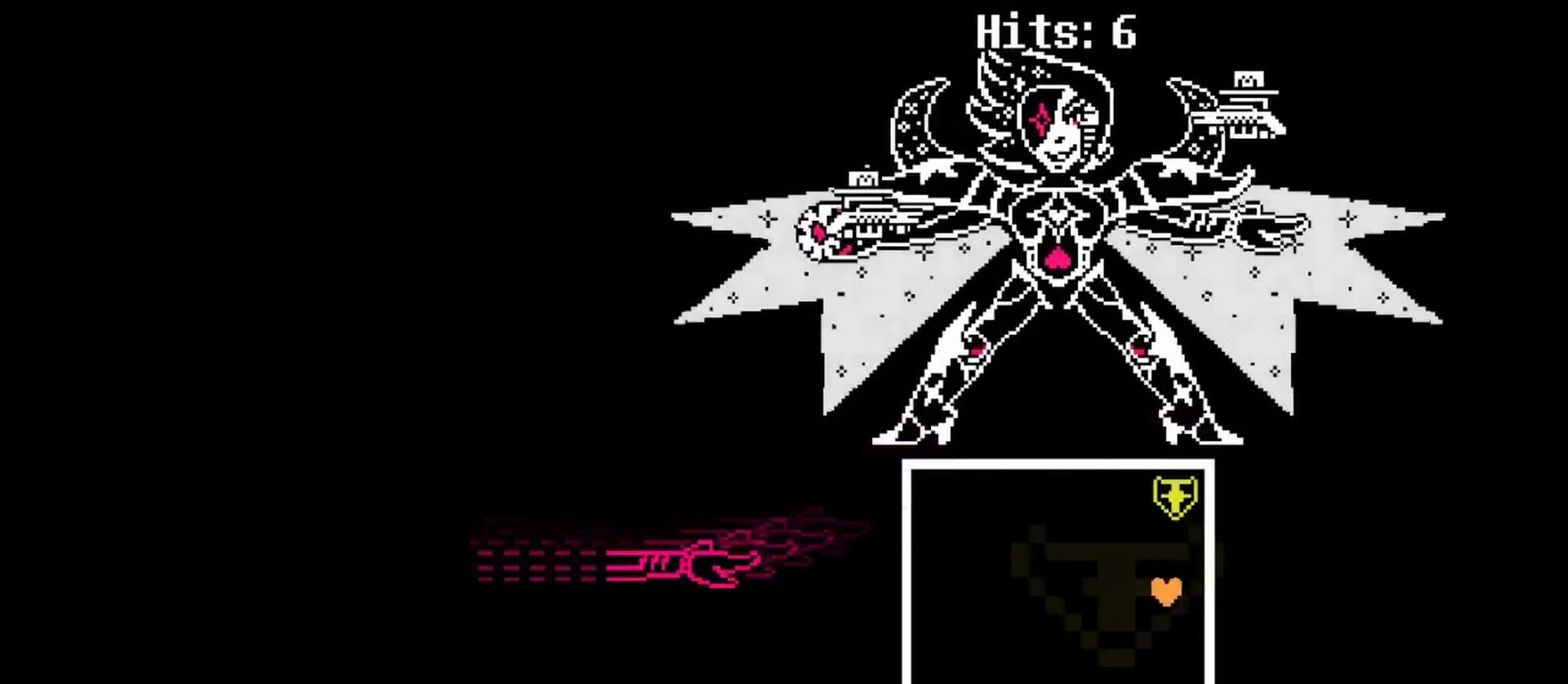
{"keys": [], "events": [[67, "up", "down"], [433, "left", "up"], [500, "up", "up"]]}
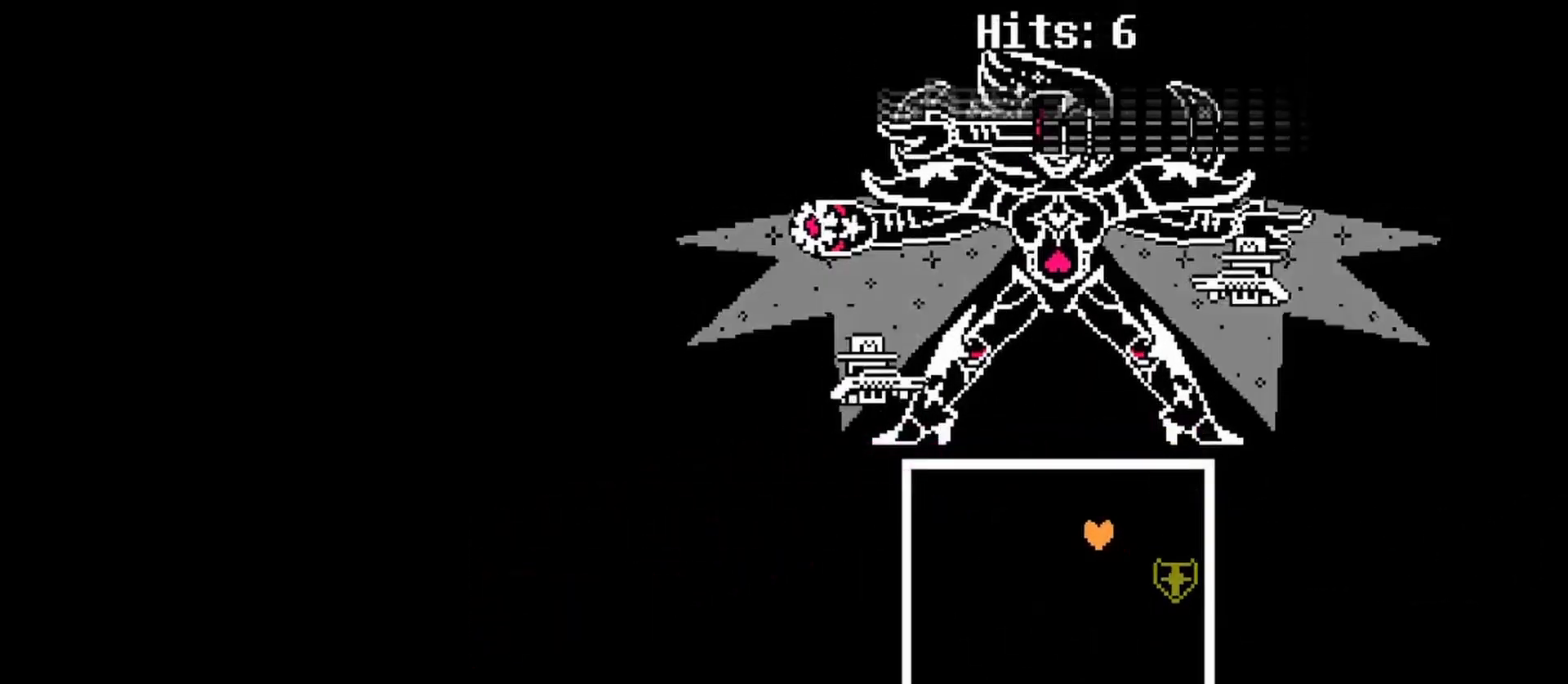
{"keys": ["left", "z"], "events": [[133, "up", "down"], [167, "left", "down"], [400, "up", "up"], [467, "z", "down"]]}
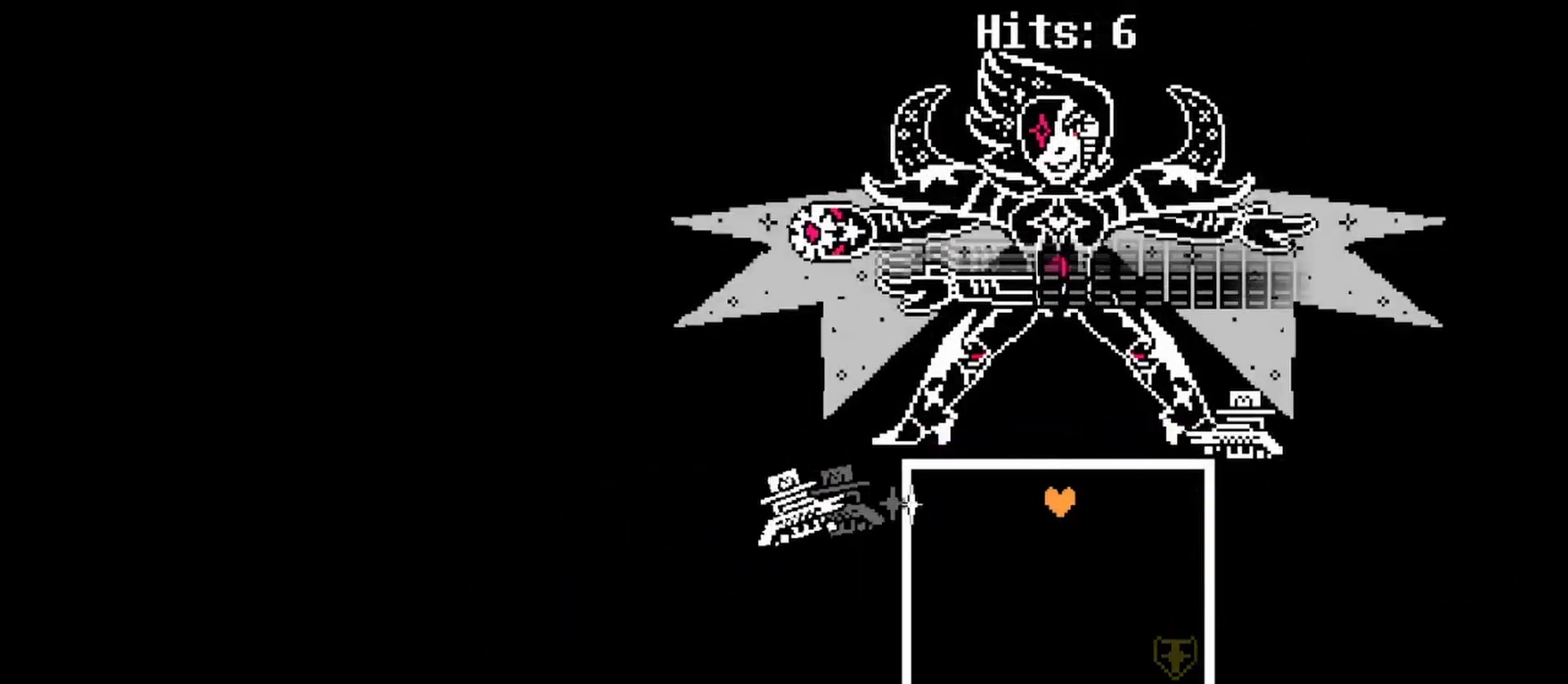
{"keys": ["down", "left"], "events": [[100, "z", "up"], [233, "down", "down"]]}
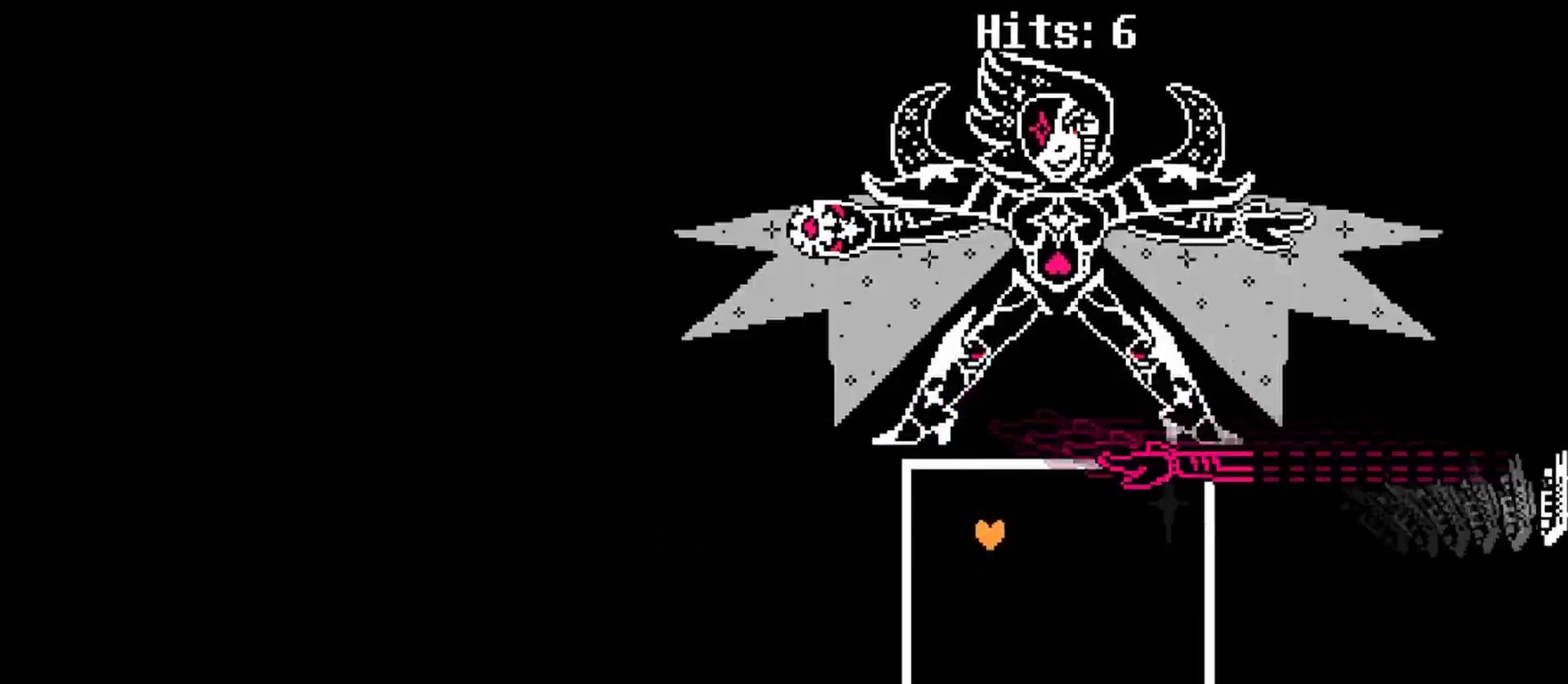
{"keys": ["left", "up"], "events": [[100, "left", "up"], [100, "right", "down"], [300, "down", "up"], [400, "left", "down"], [400, "up", "down"], [500, "right", "up"]]}
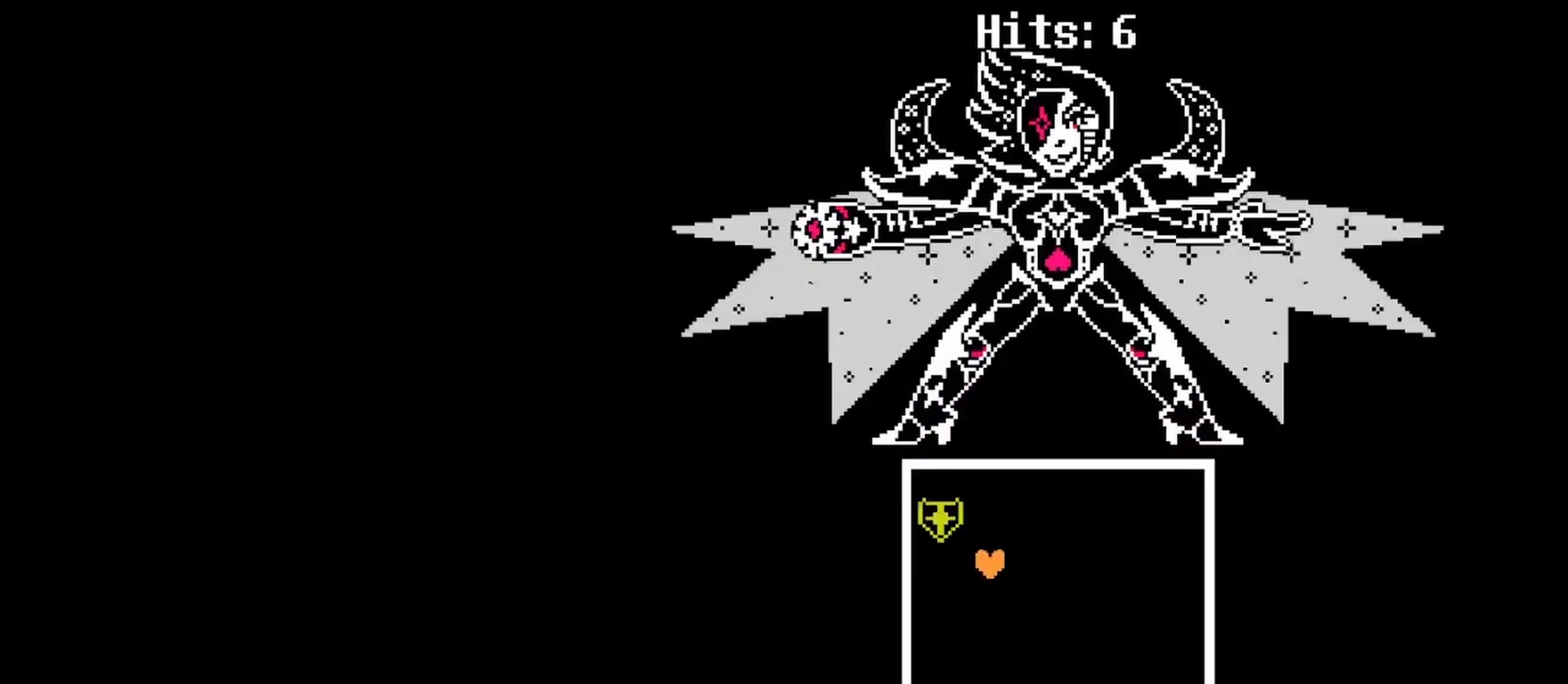
{"keys": ["right", "up"], "events": [[67, "up", "up"], [133, "down", "down"], [233, "right", "down"], [267, "left", "up"], [300, "down", "up"], [367, "up", "down"]]}
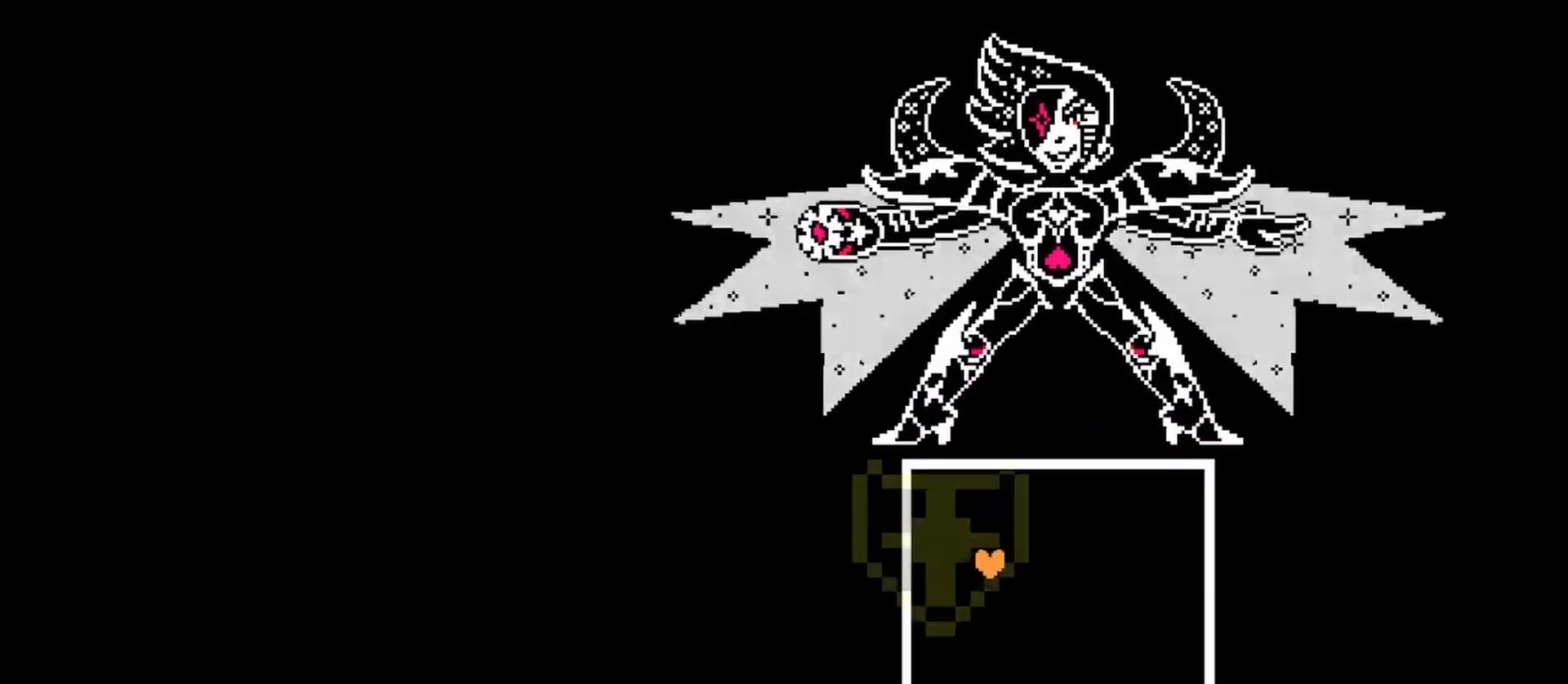
{"keys": ["right"], "events": [[100, "up", "up"], [300, "down", "down"], [433, "down", "up"]]}
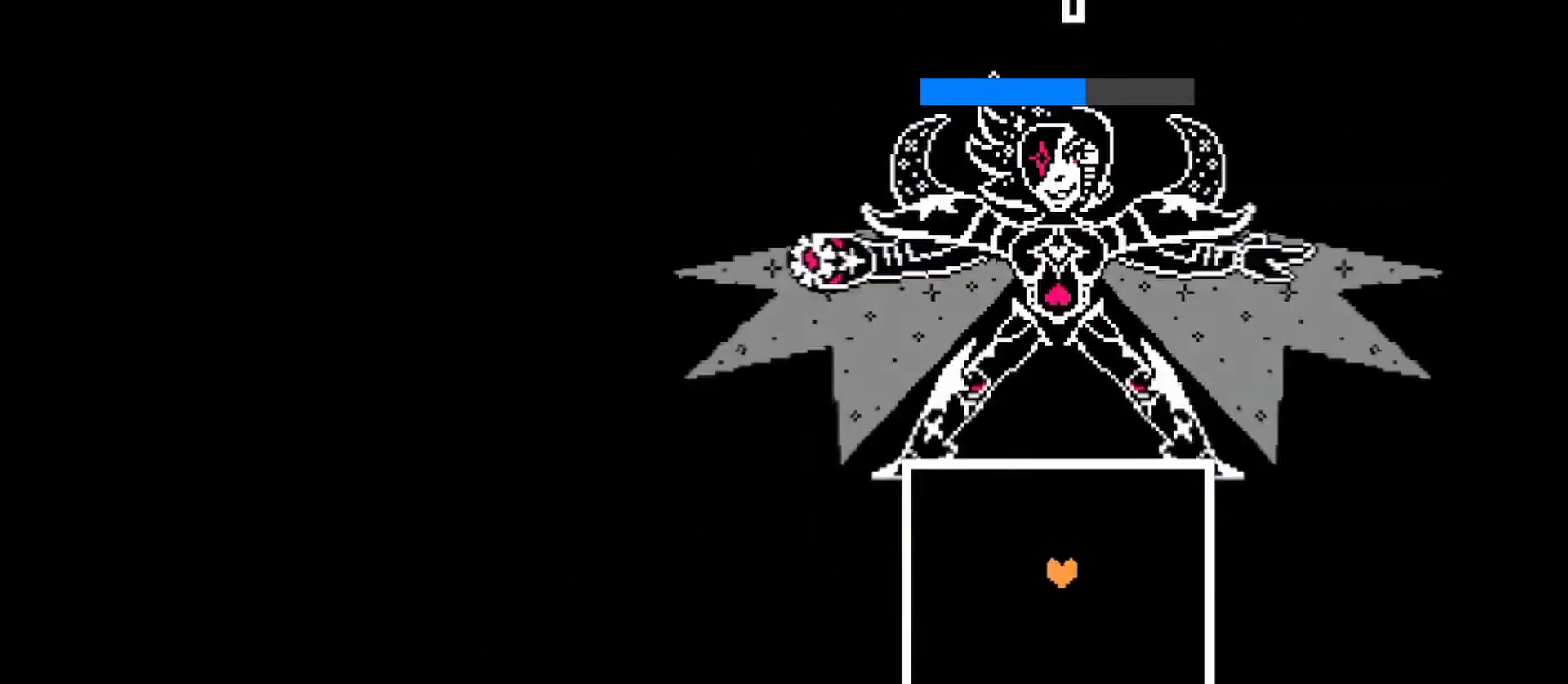
{"keys": [], "events": [[33, "right", "up"]]}
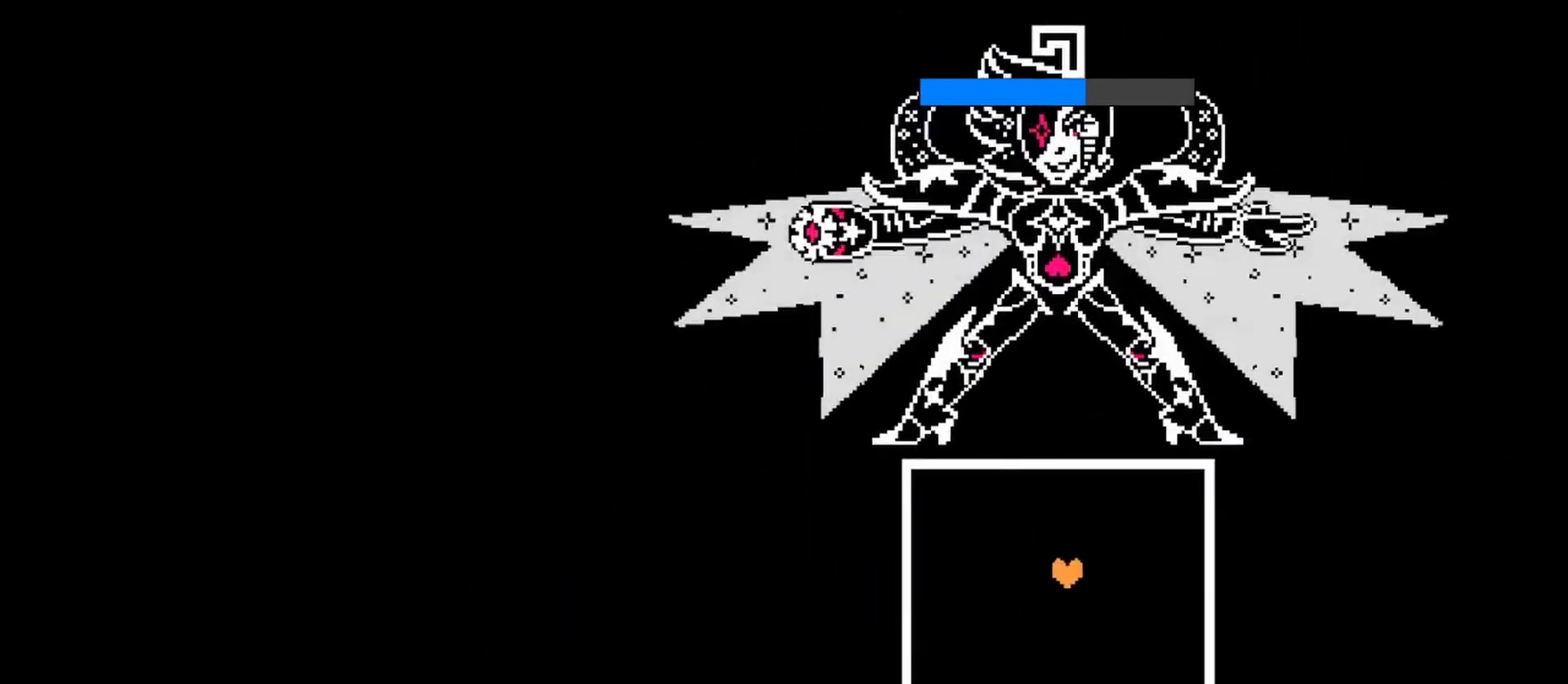
{"keys": ["return", "z"], "events": [[467, "return", "down"], [467, "z", "down"]]}
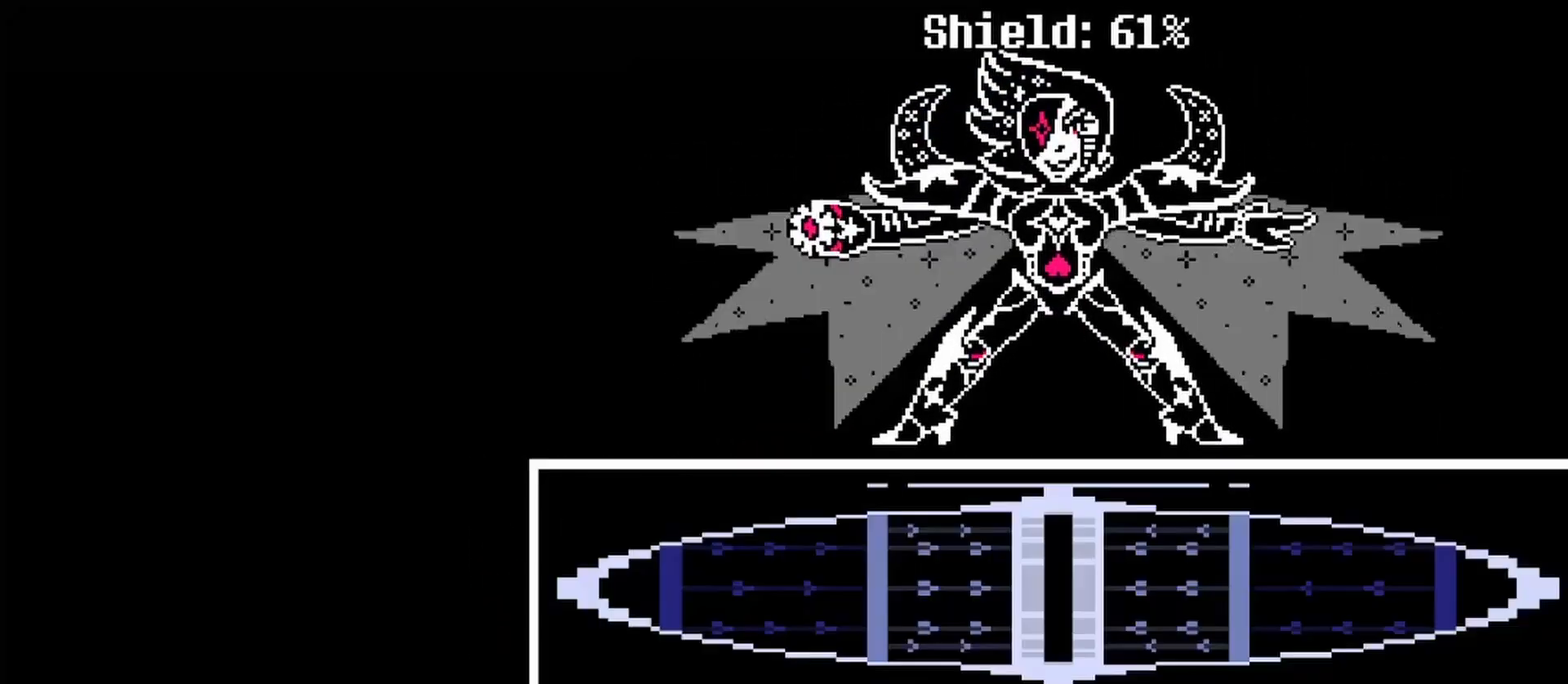
{"keys": [], "events": [[67, "return", "up"], [67, "z", "up"]]}
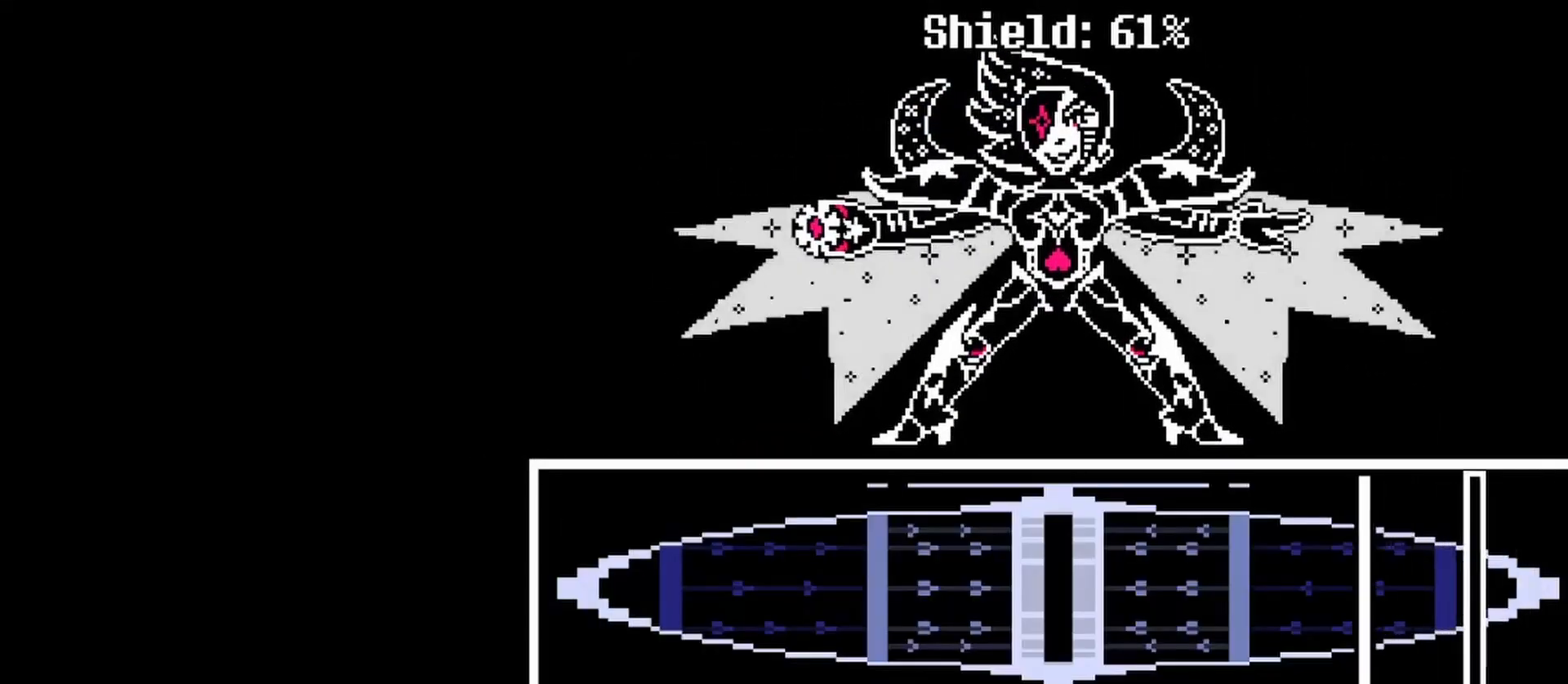
{"keys": [], "events": []}
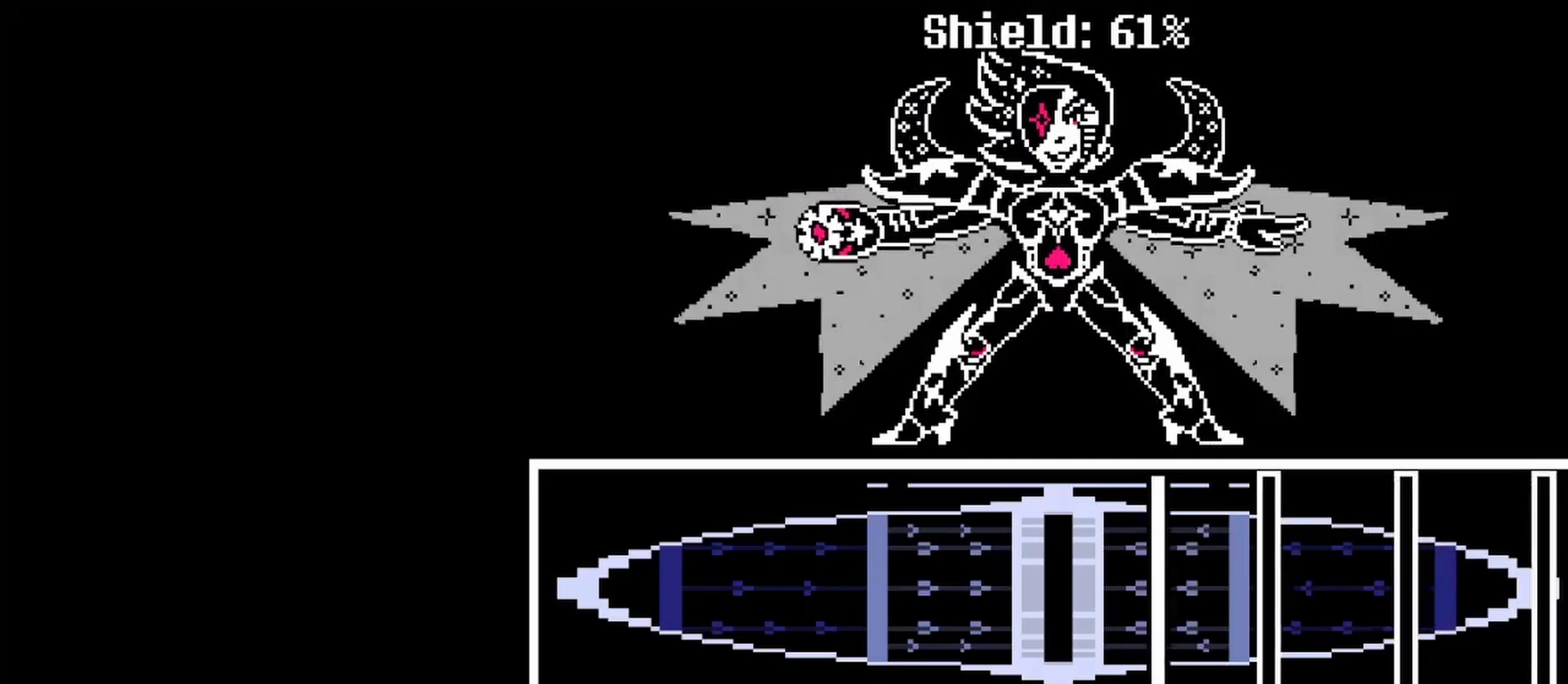
{"keys": ["z"], "events": [[233, "z", "down"], [367, "z", "up"], [500, "z", "down"]]}
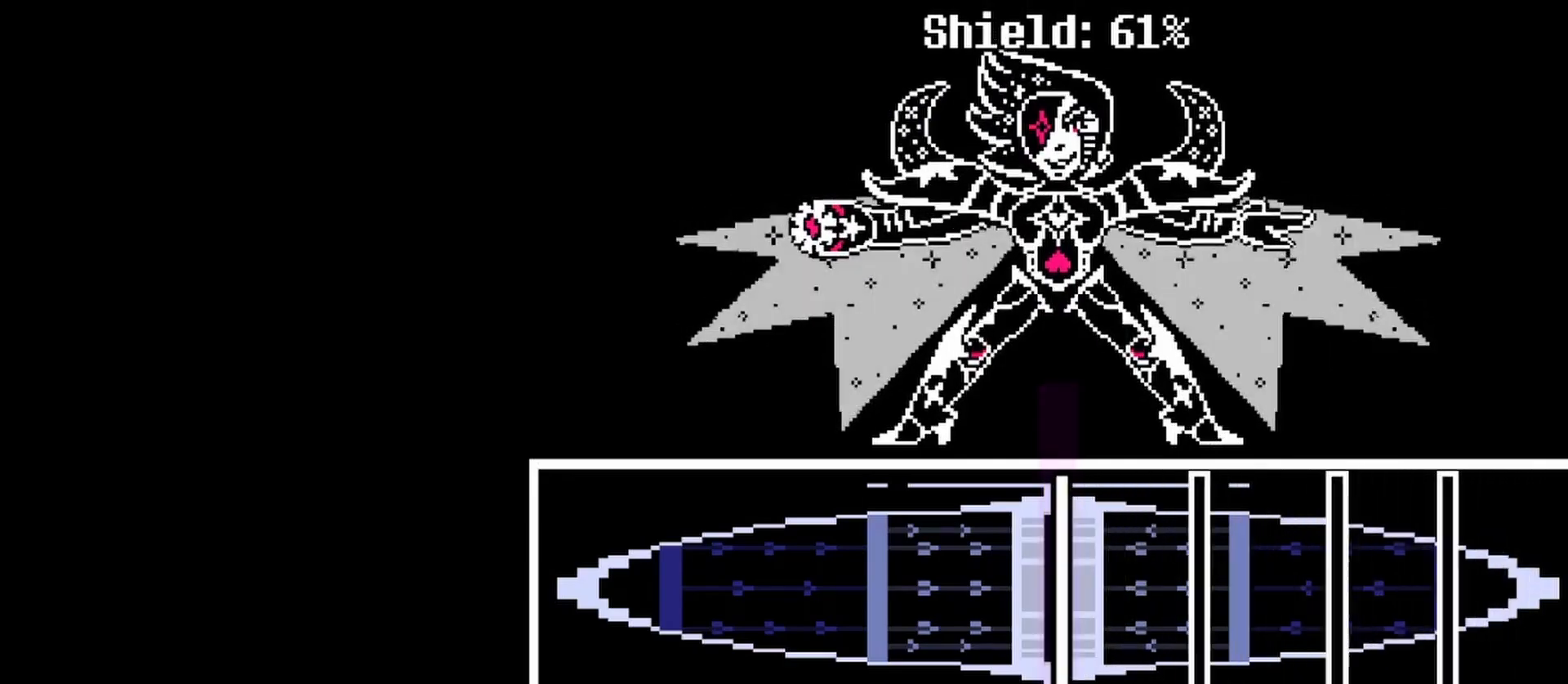
{"keys": [], "events": [[100, "z", "up"], [333, "z", "down"], [433, "z", "up"]]}